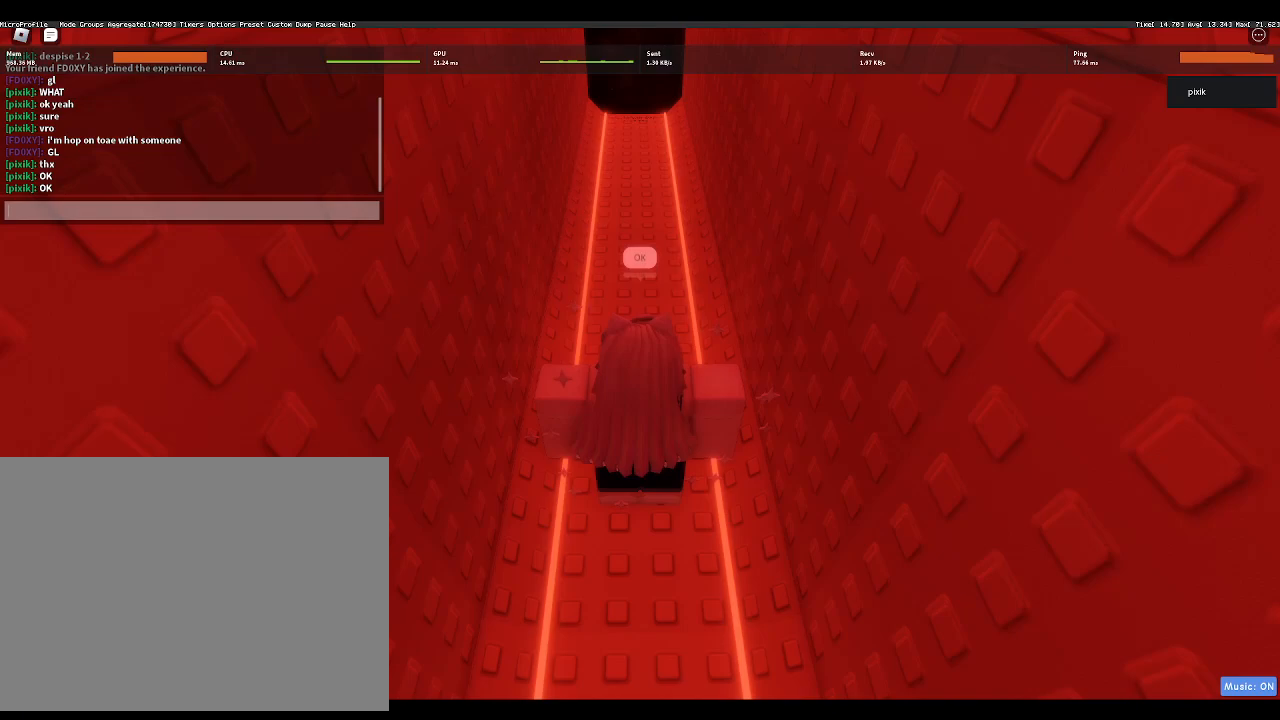
Gameplay with keyboard; each line is a JSON object with the keys held at the frame after it. "events" lists presses ("down") and releases ("up") of "a", "ctrl", "d", "f", "r", "s", "shift", "space" and "w" between this image and that frame as [ms after this image, input, new state], when the widget could be followed in between. No other keys are recorded. Mouse input is not recorded.
{"keys": [], "events": []}
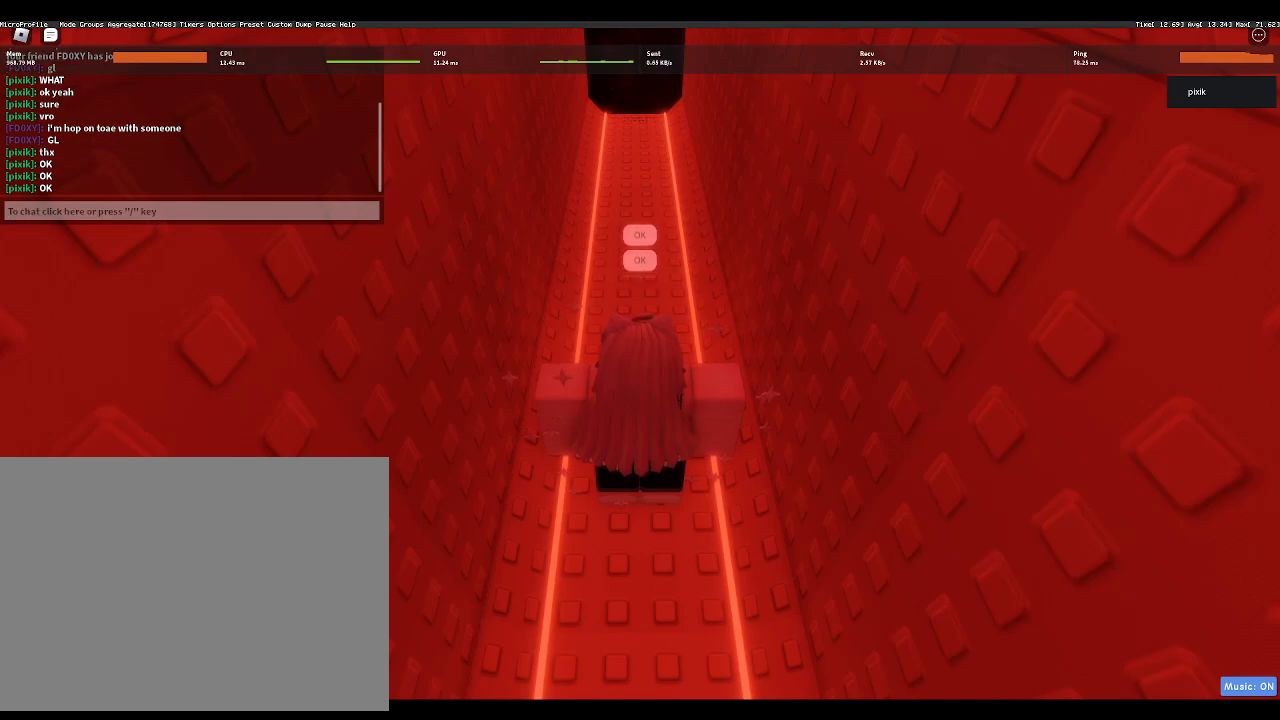
{"keys": [], "events": [[167, "a", "down"], [200, "s", "down"], [250, "a", "up"], [250, "d", "down"], [300, "s", "up"], [383, "d", "up"], [383, "shift", "down"], [433, "shift", "up"]]}
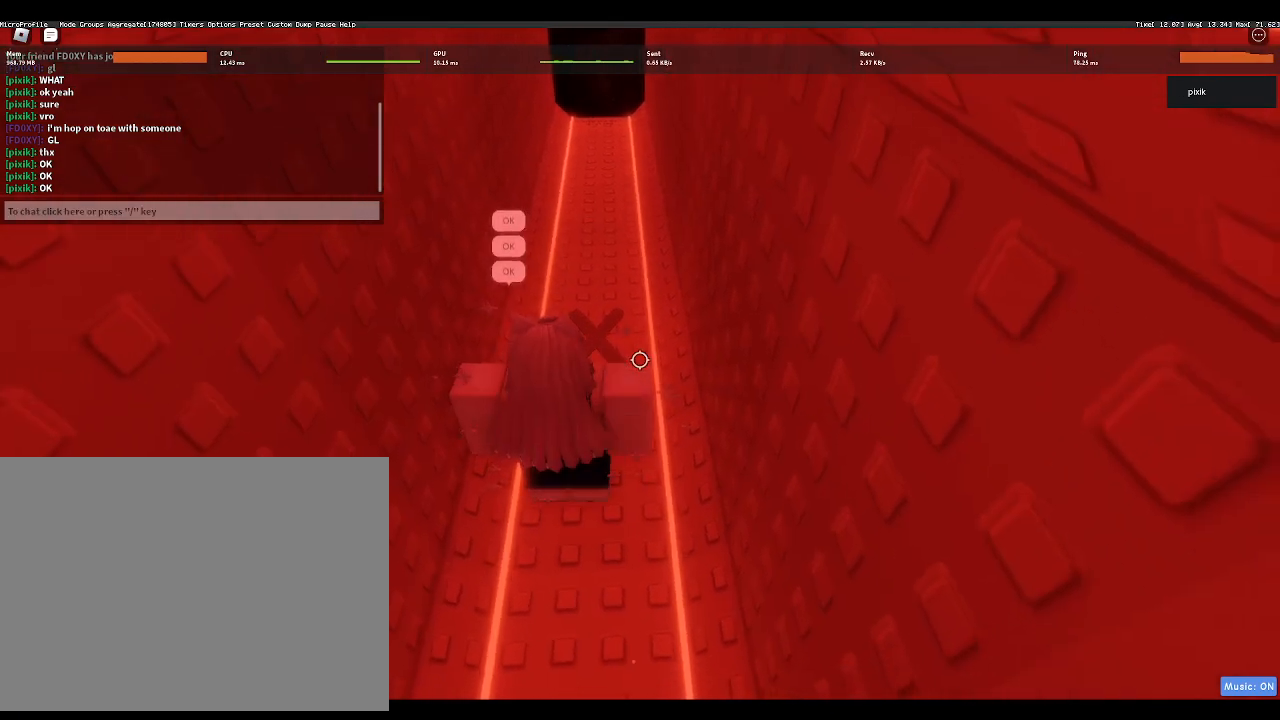
{"keys": [], "events": [[167, "shift", "down"], [267, "shift", "up"]]}
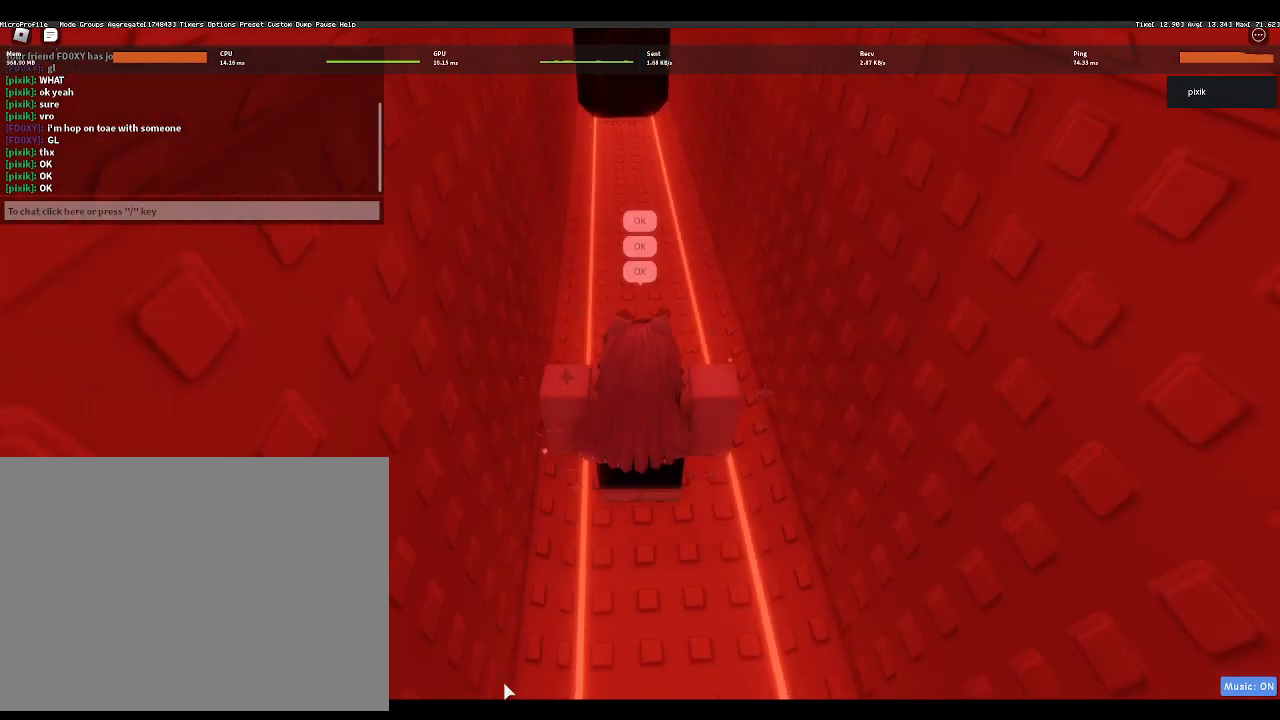
{"keys": [], "events": []}
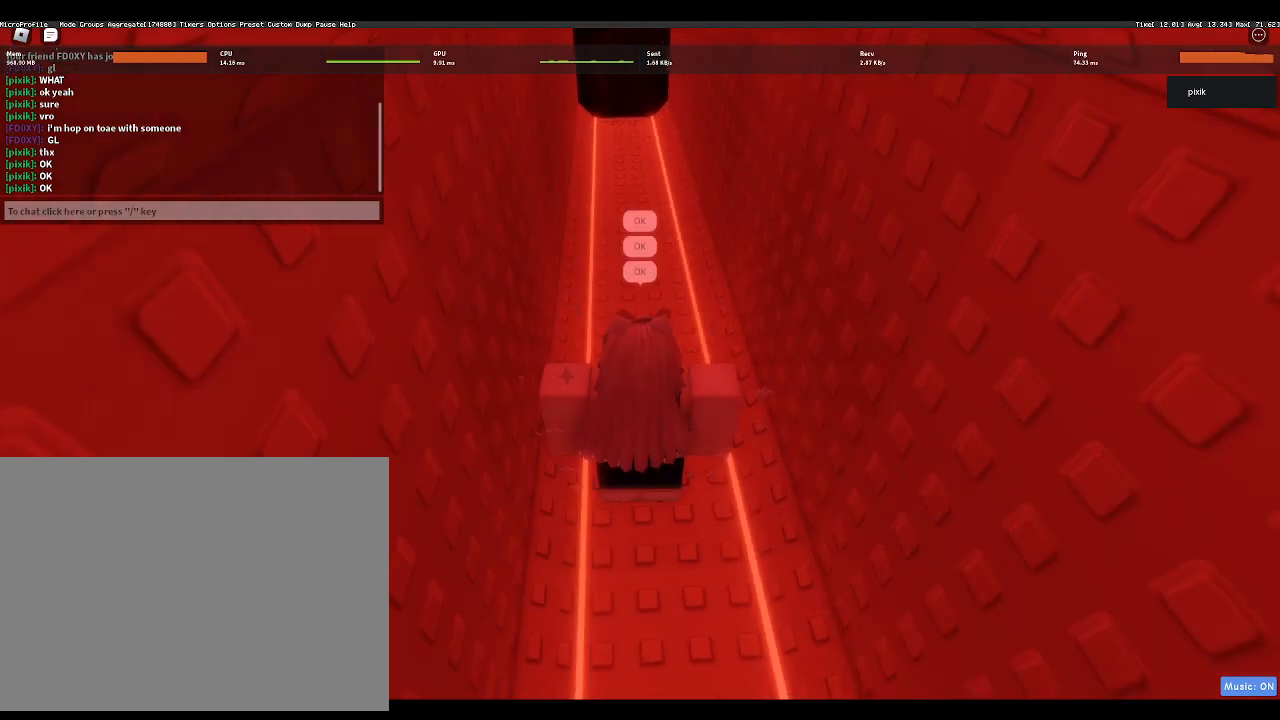
{"keys": [], "events": []}
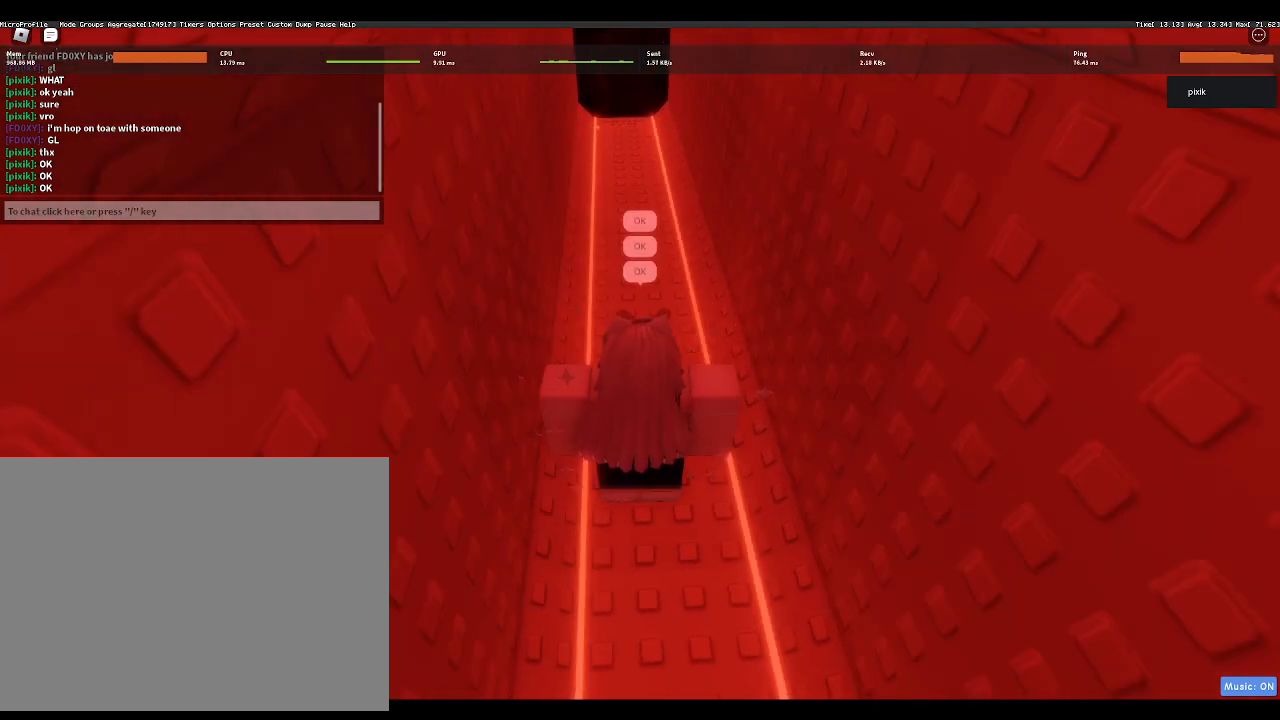
{"keys": ["shift"], "events": [[500, "shift", "down"]]}
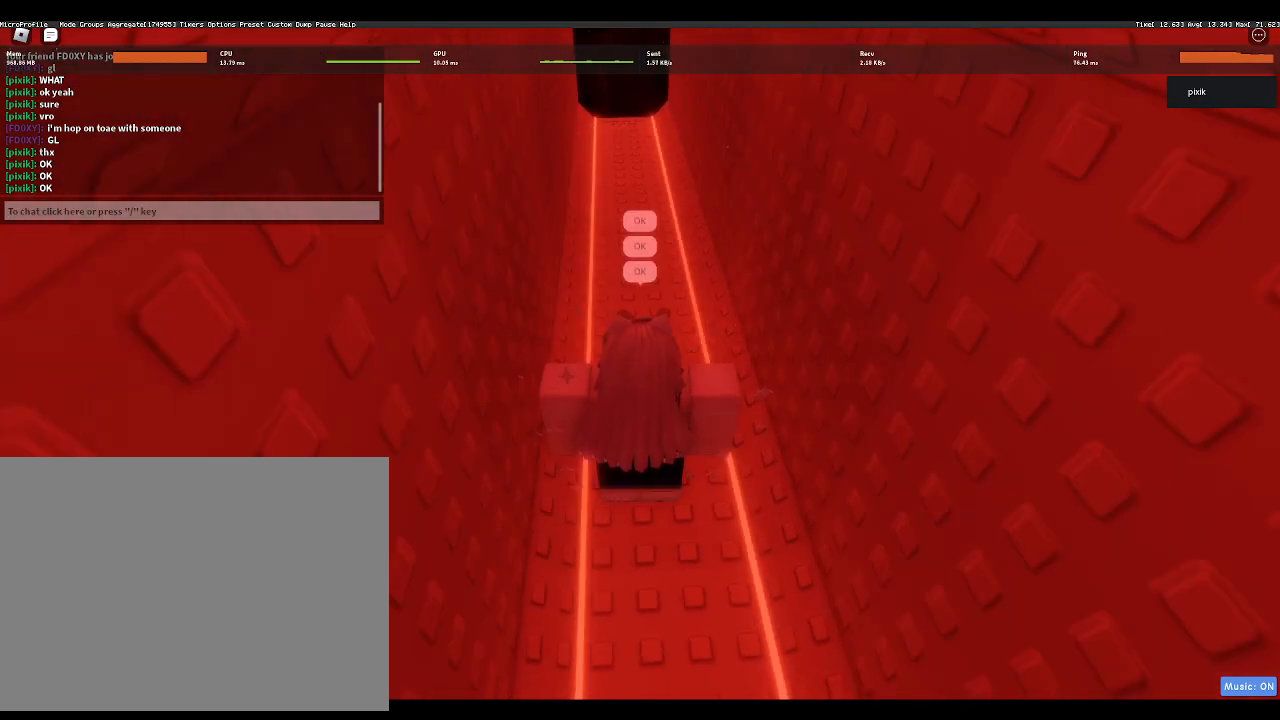
{"keys": [], "events": [[133, "shift", "up"]]}
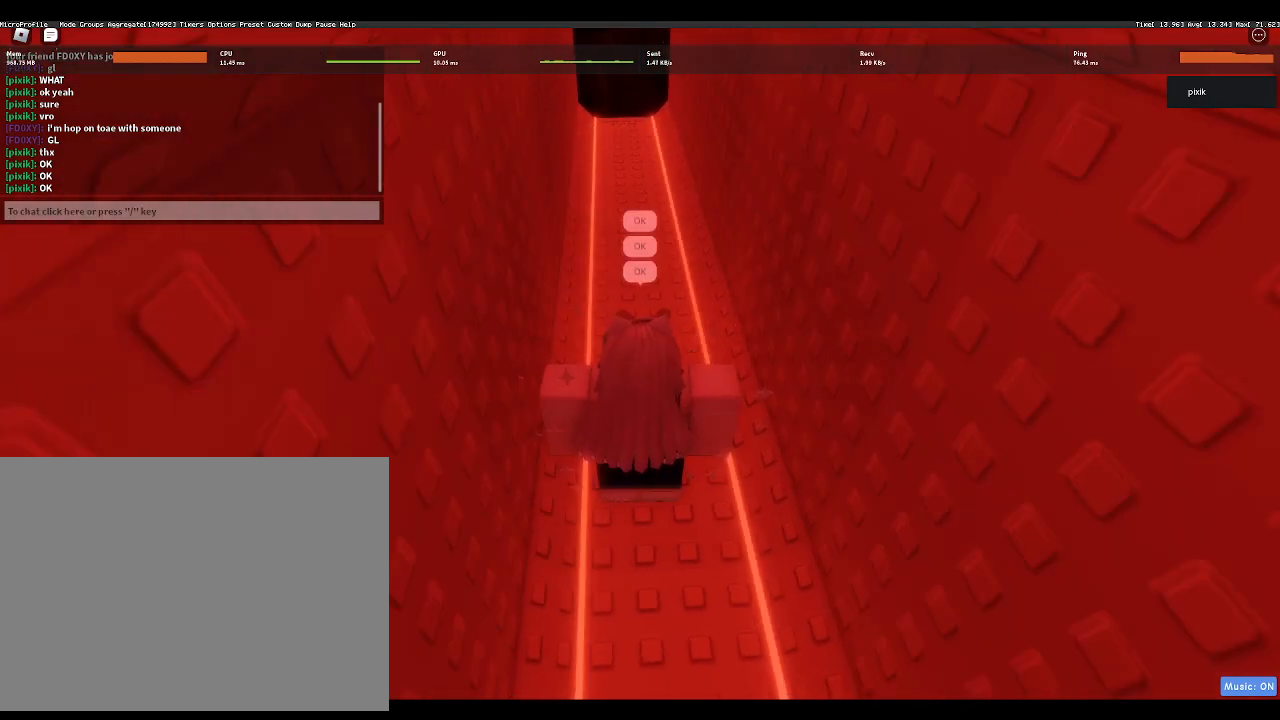
{"keys": [], "events": [[17, "f", "down"], [50, "d", "down"], [100, "f", "up"], [150, "d", "up"]]}
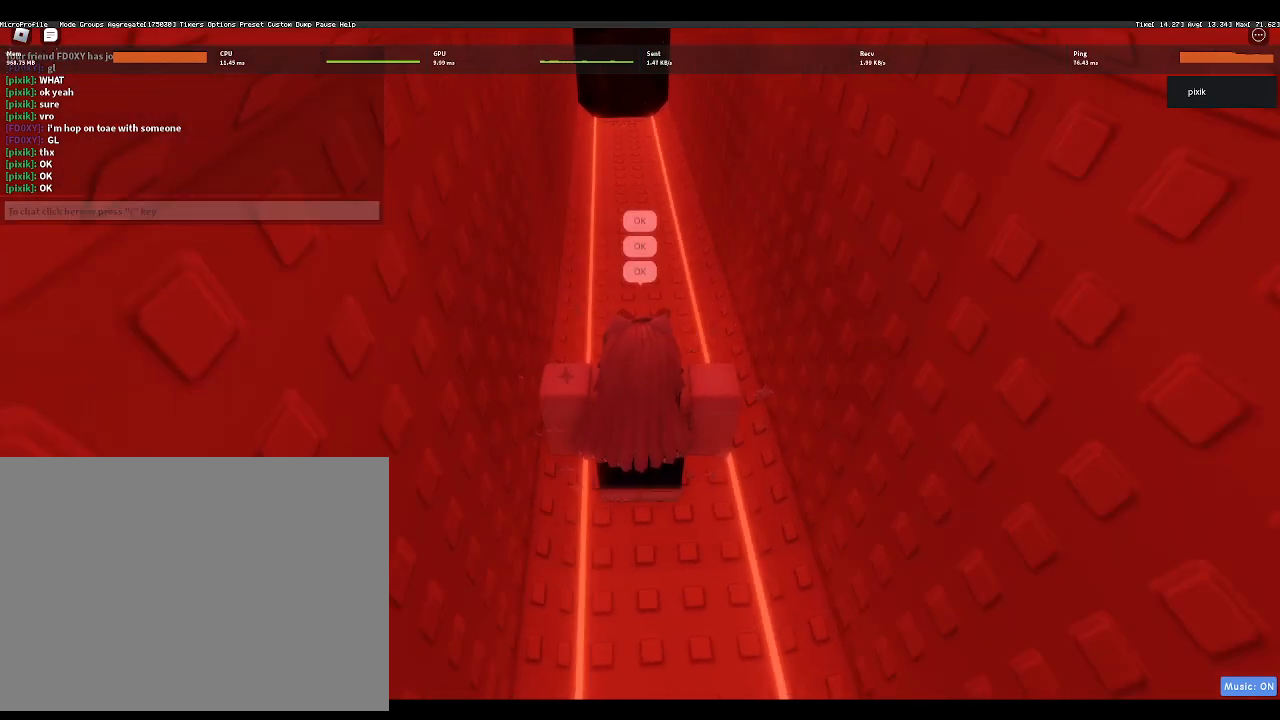
{"keys": [], "events": [[17, "f", "down"], [83, "d", "down"], [133, "f", "up"], [167, "d", "up"]]}
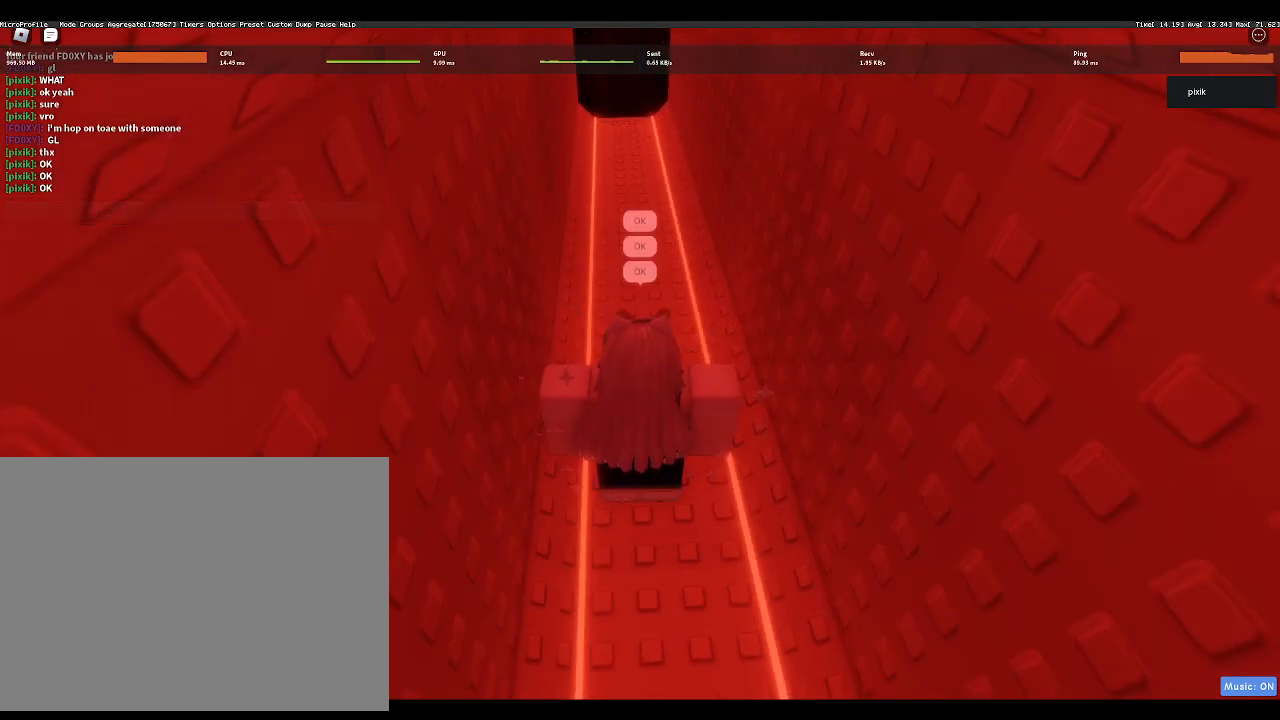
{"keys": [], "events": []}
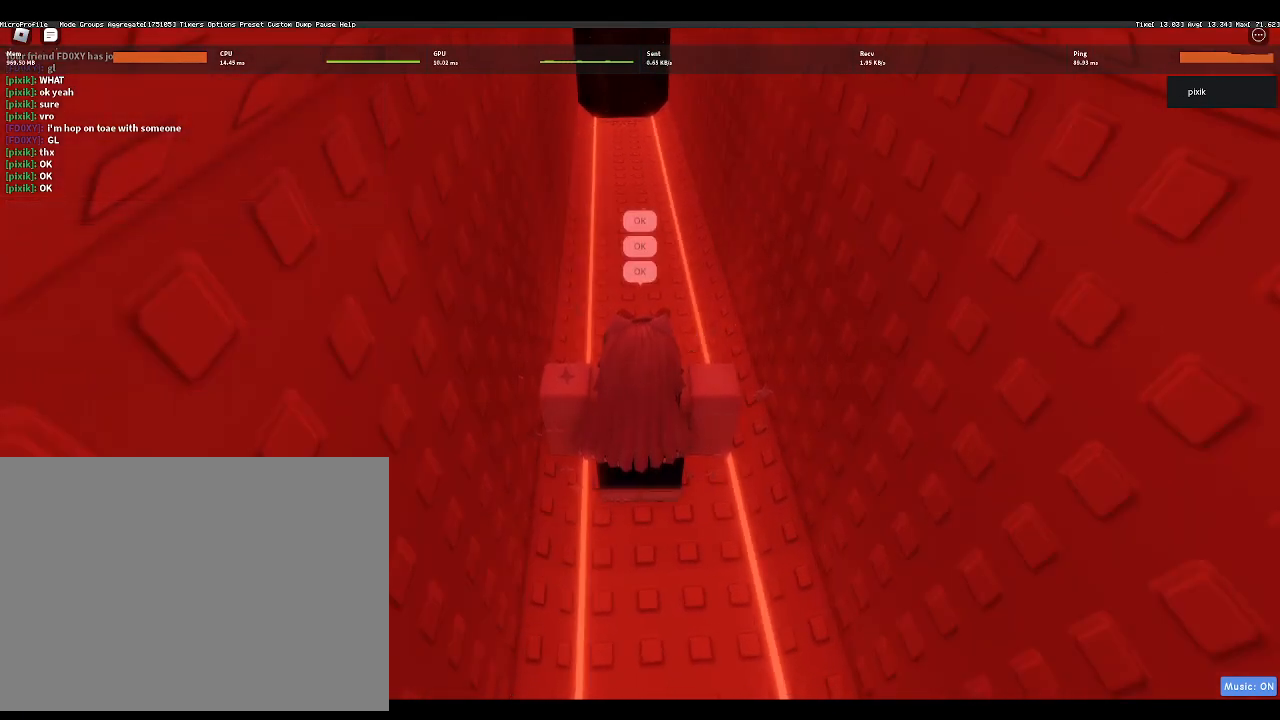
{"keys": [], "events": []}
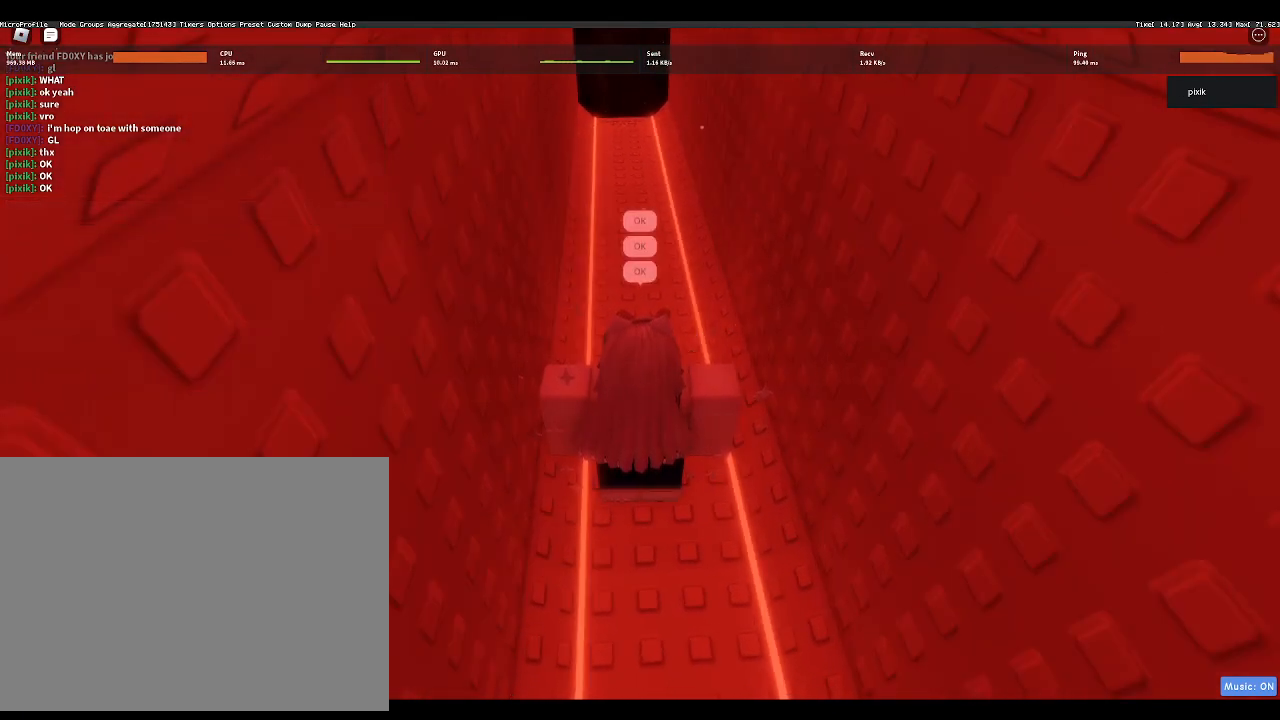
{"keys": [], "events": []}
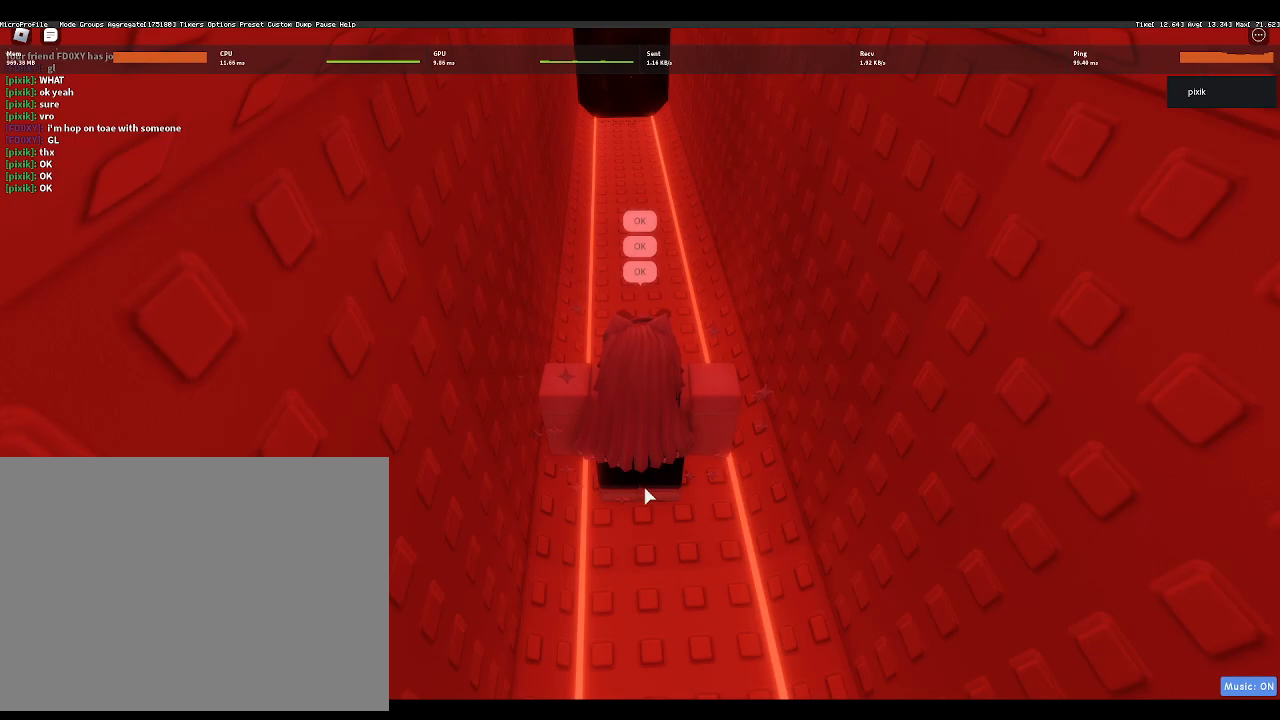
{"keys": [], "events": []}
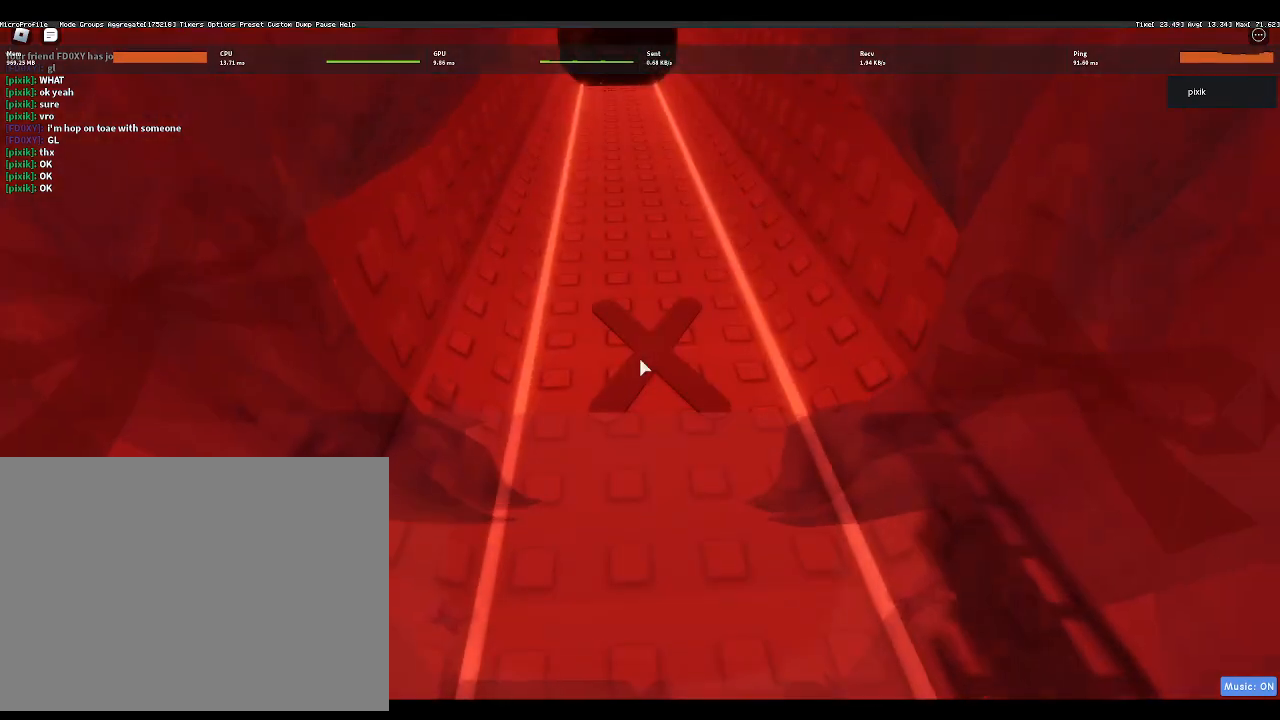
{"keys": ["w"], "events": [[300, "w", "down"]]}
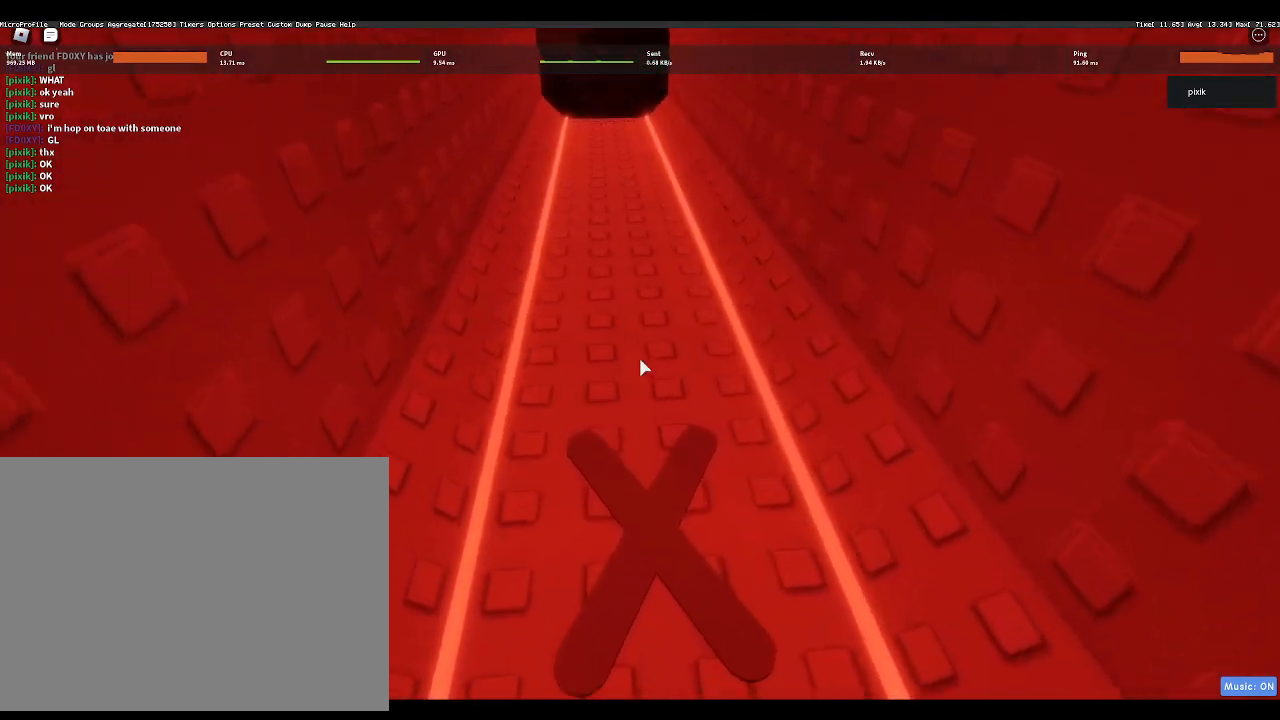
{"keys": ["w"], "events": [[117, "w", "up"], [250, "w", "down"], [267, "shift", "down"], [350, "shift", "up"]]}
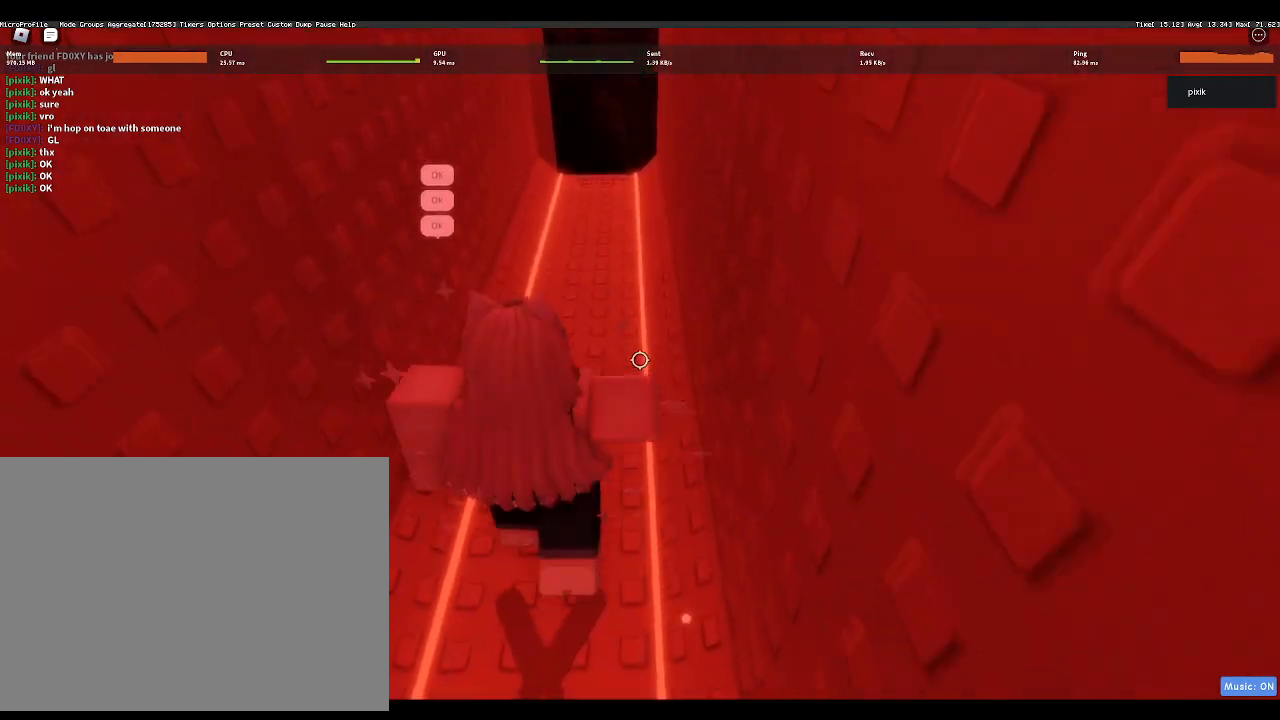
{"keys": ["d", "w"], "events": [[383, "d", "down"]]}
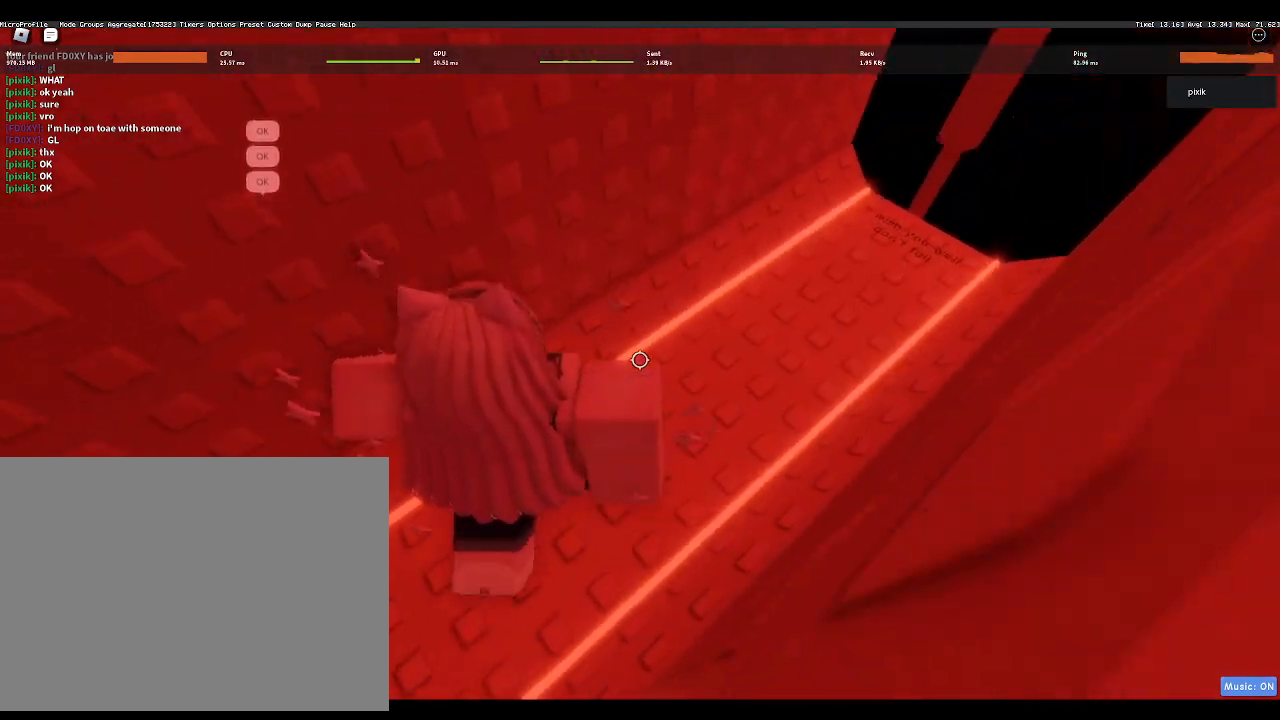
{"keys": ["d"], "events": [[183, "w", "up"]]}
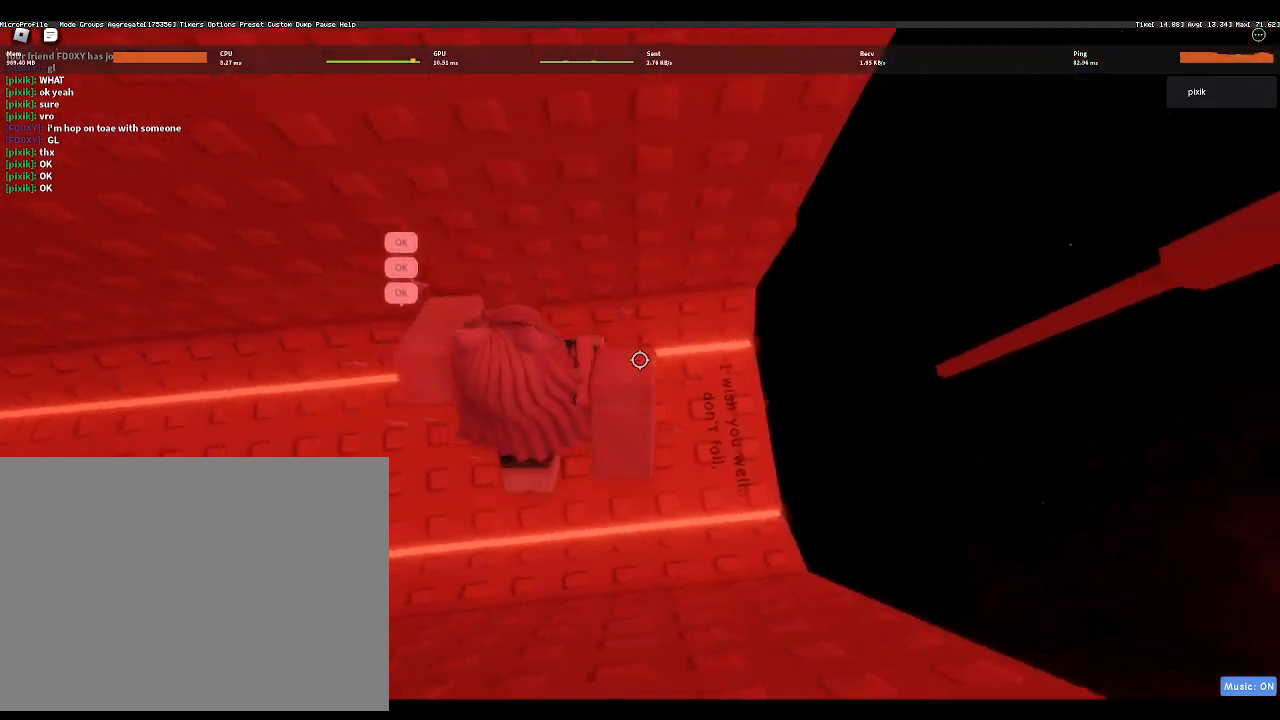
{"keys": ["w"], "events": [[117, "d", "up"], [317, "w", "down"]]}
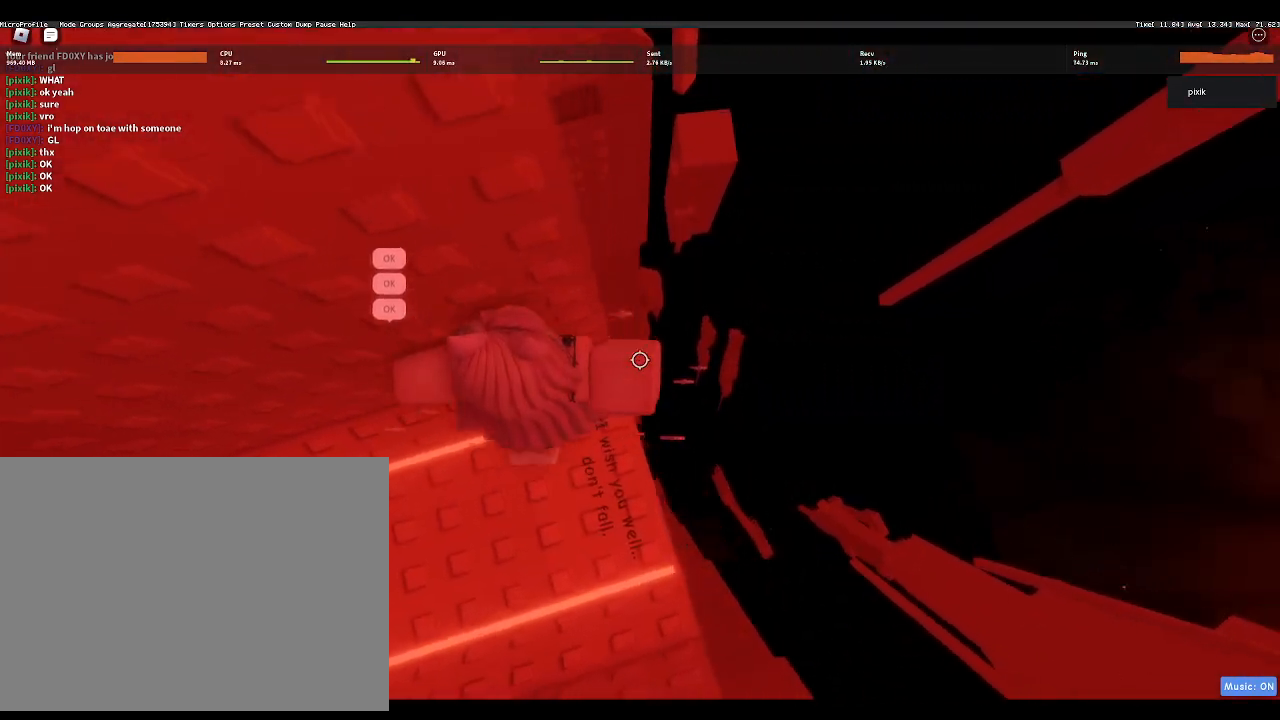
{"keys": [], "events": [[183, "w", "up"], [283, "w", "down"], [367, "w", "up"]]}
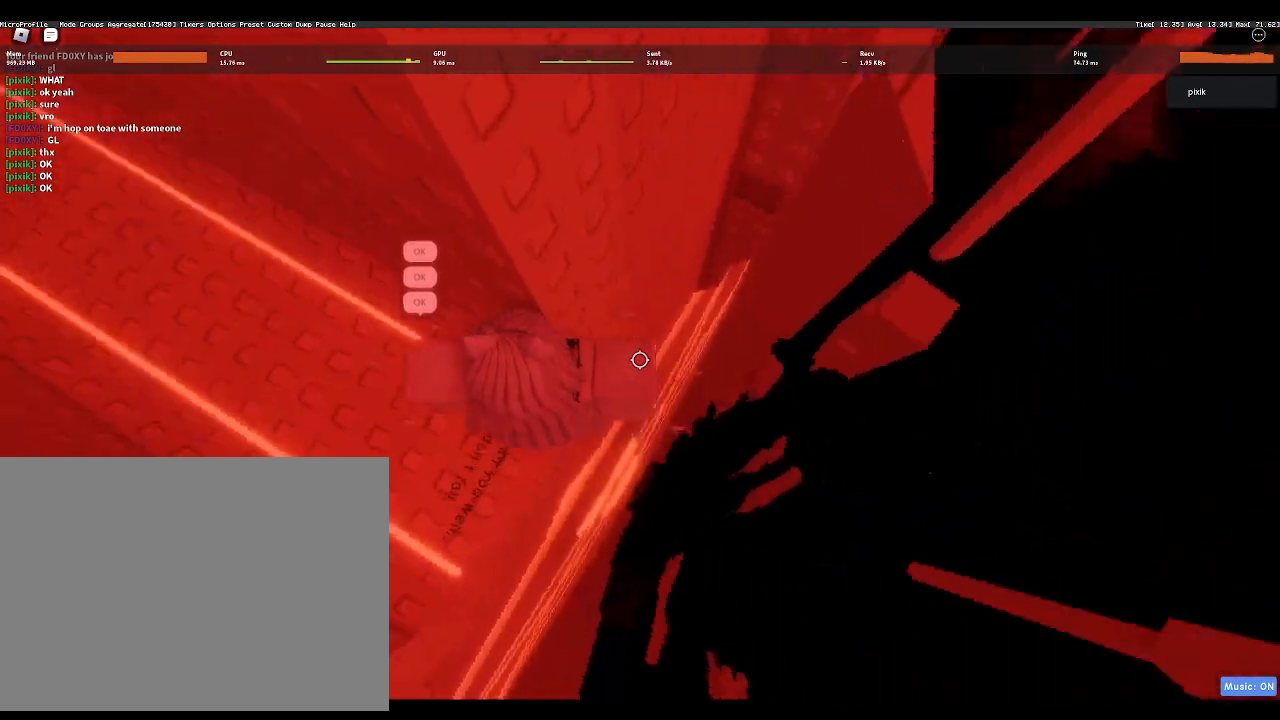
{"keys": [], "events": []}
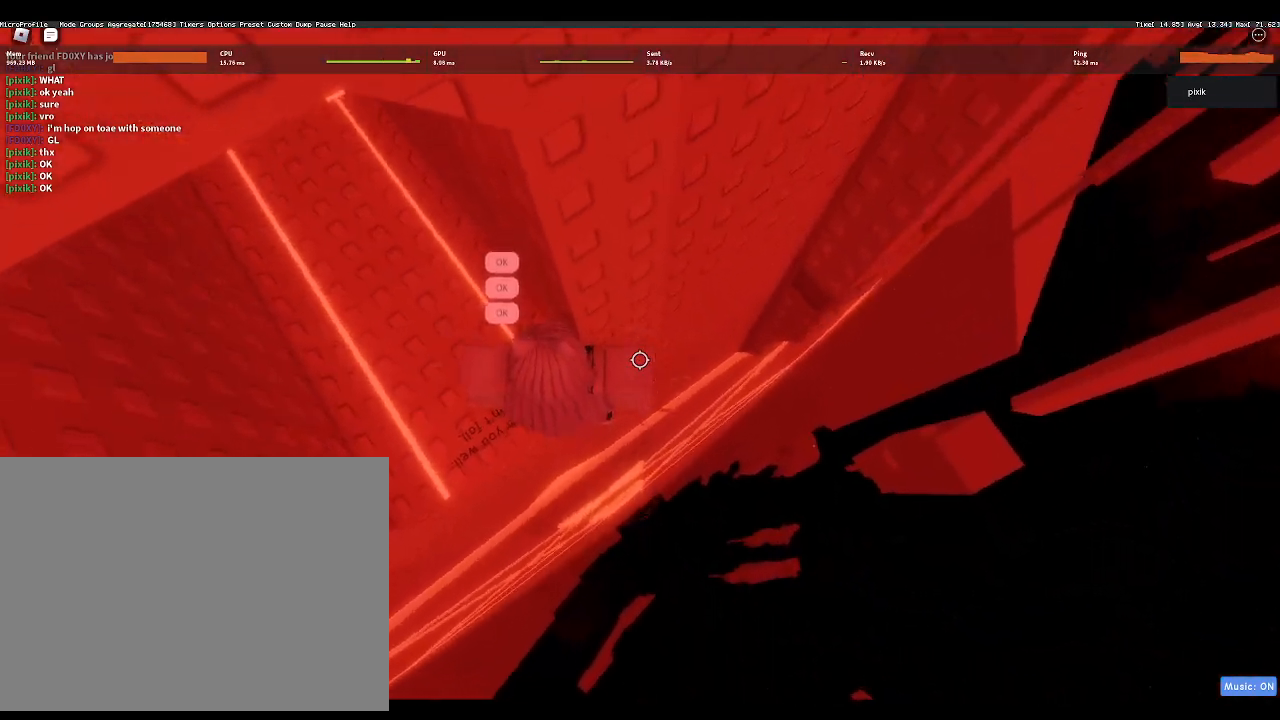
{"keys": ["d"], "events": [[117, "d", "down"], [250, "space", "down"], [350, "space", "up"]]}
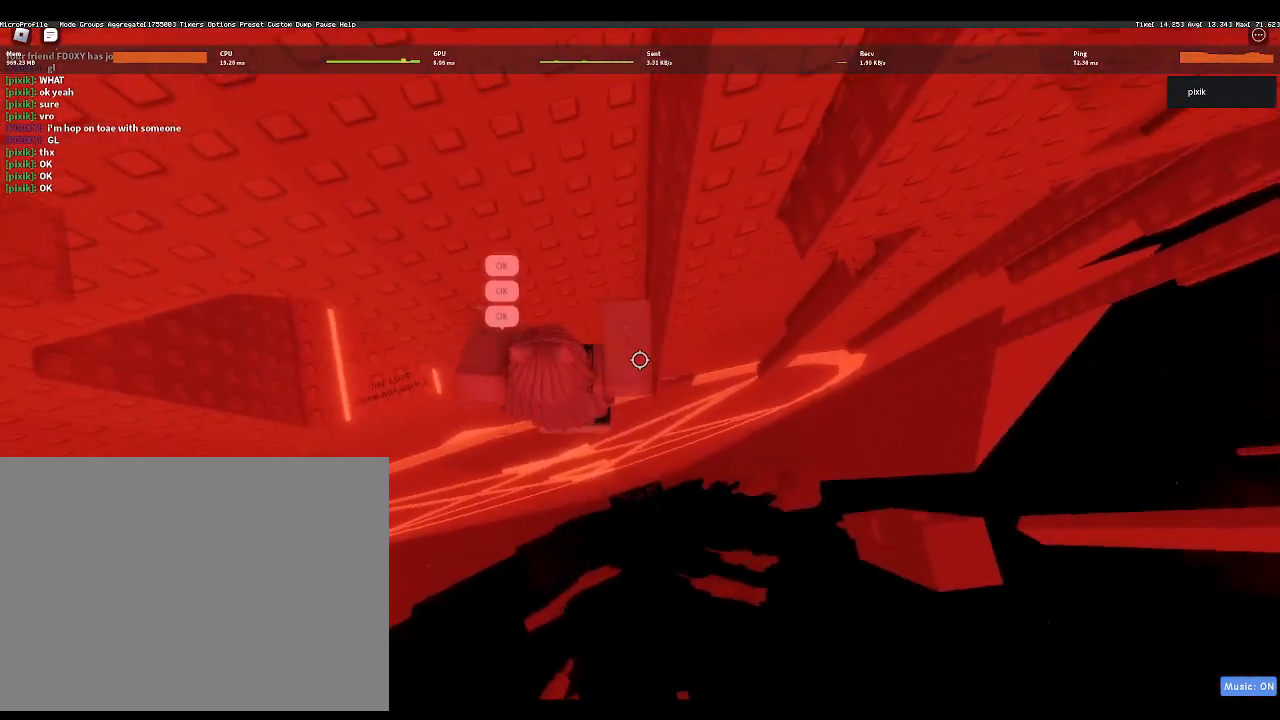
{"keys": [], "events": [[33, "w", "down"], [267, "d", "up"], [467, "w", "up"]]}
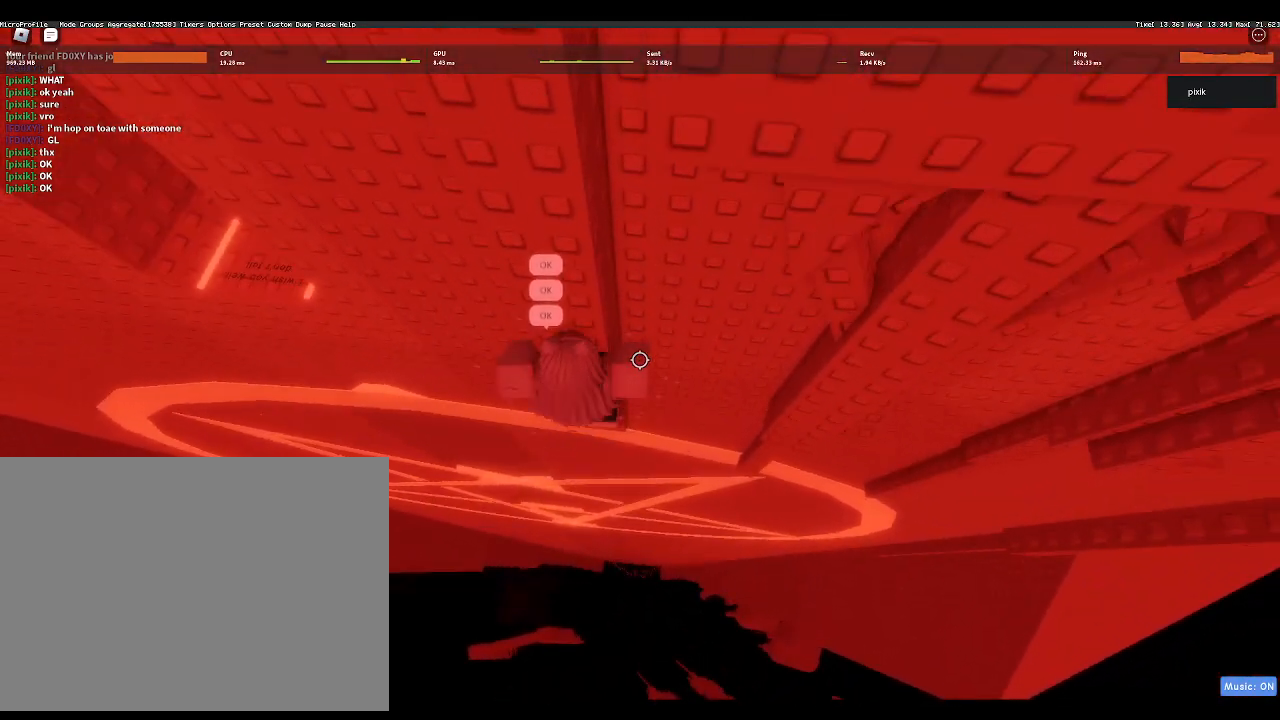
{"keys": [], "events": [[250, "d", "down"], [250, "w", "down"], [300, "d", "up"], [300, "w", "up"]]}
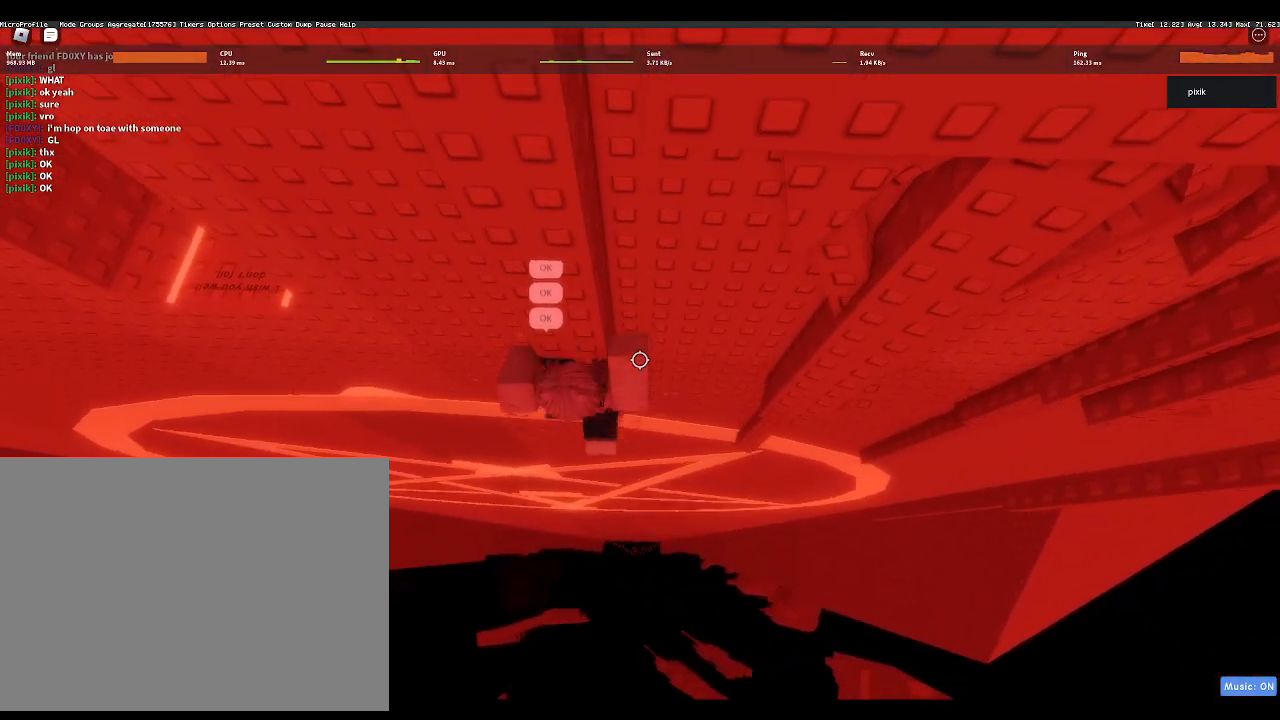
{"keys": ["d"], "events": [[67, "w", "down"], [117, "d", "down"], [167, "w", "up"], [200, "space", "down"], [350, "space", "up"]]}
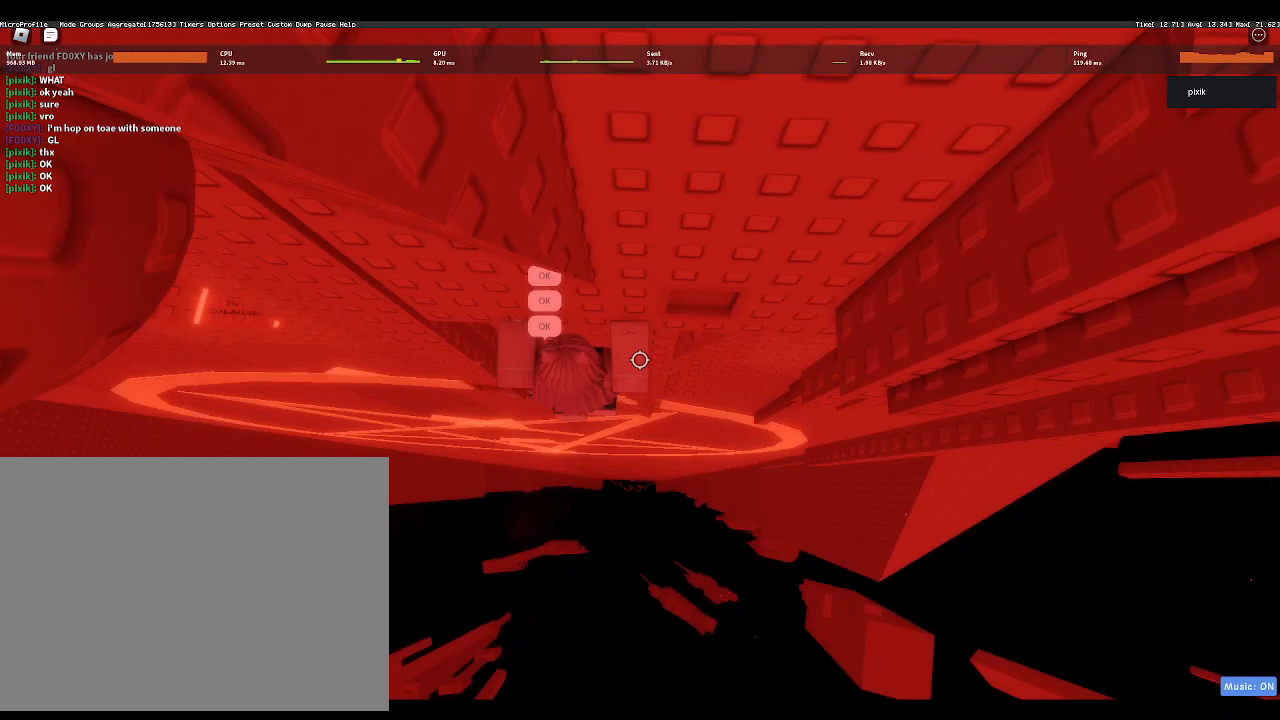
{"keys": ["d", "w"], "events": [[150, "w", "down"]]}
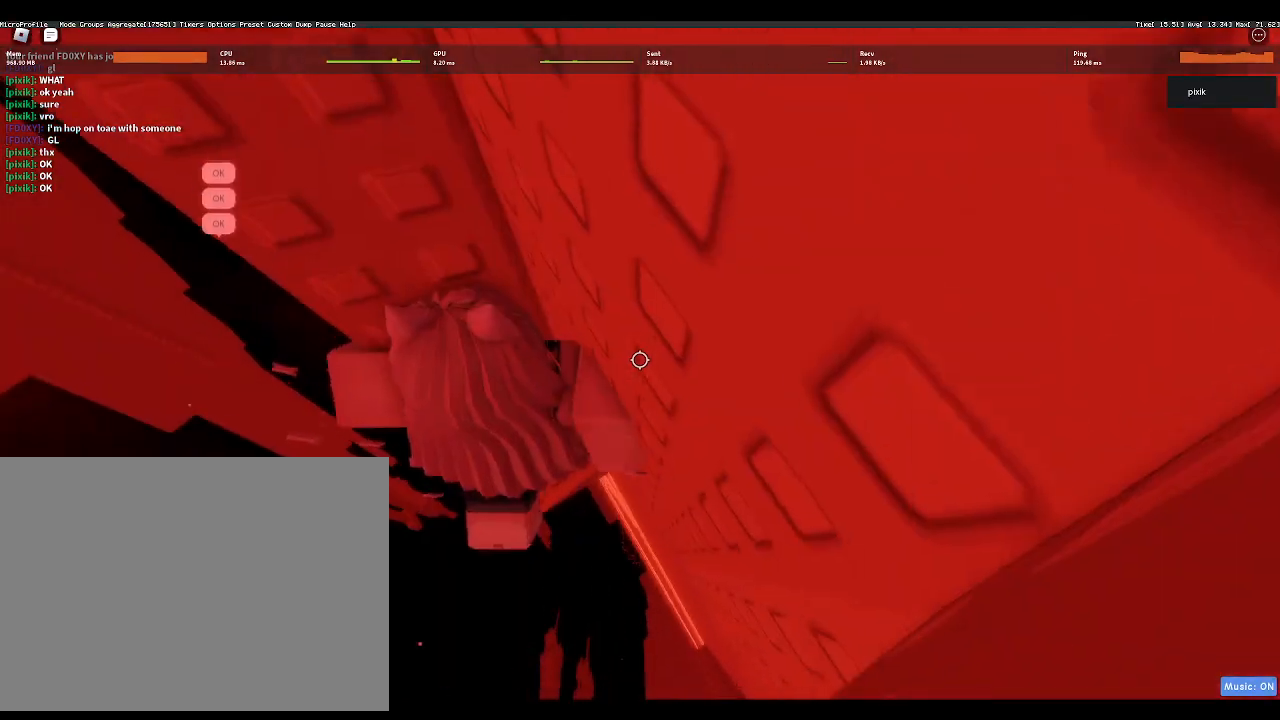
{"keys": [], "events": [[250, "d", "up"], [250, "w", "up"]]}
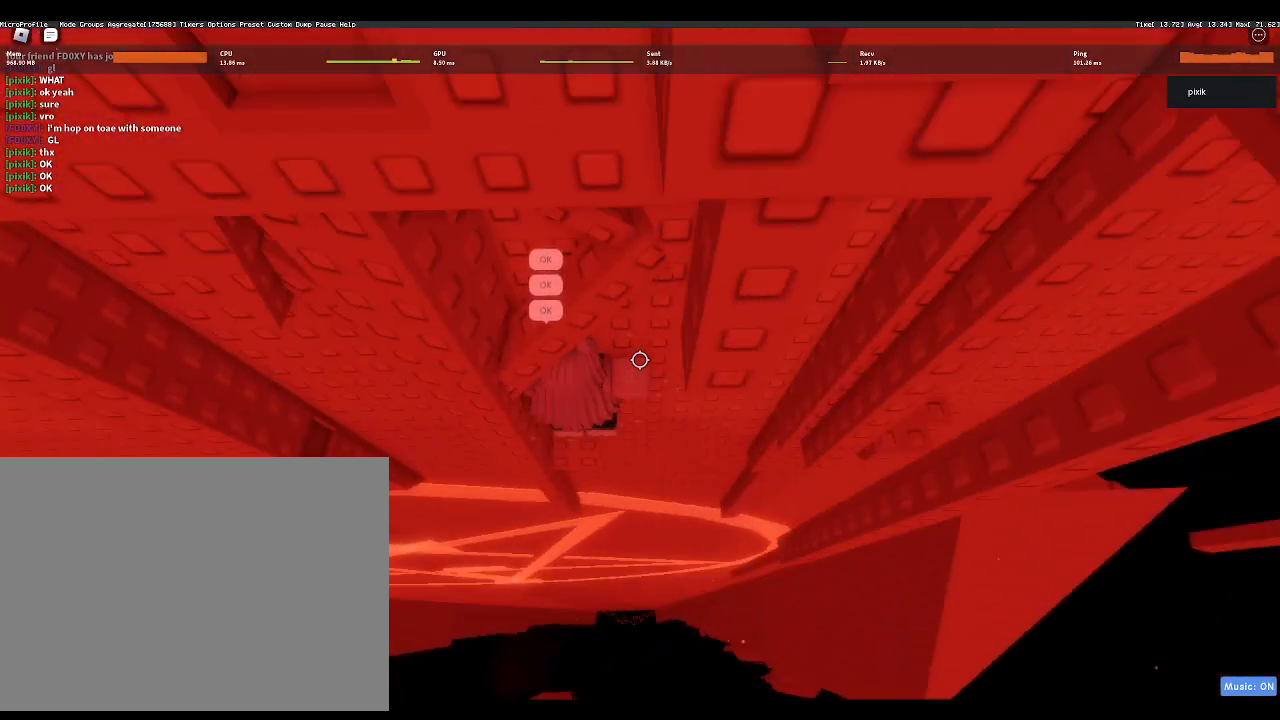
{"keys": [], "events": [[167, "d", "down"], [167, "s", "down"], [217, "d", "up"], [217, "s", "up"]]}
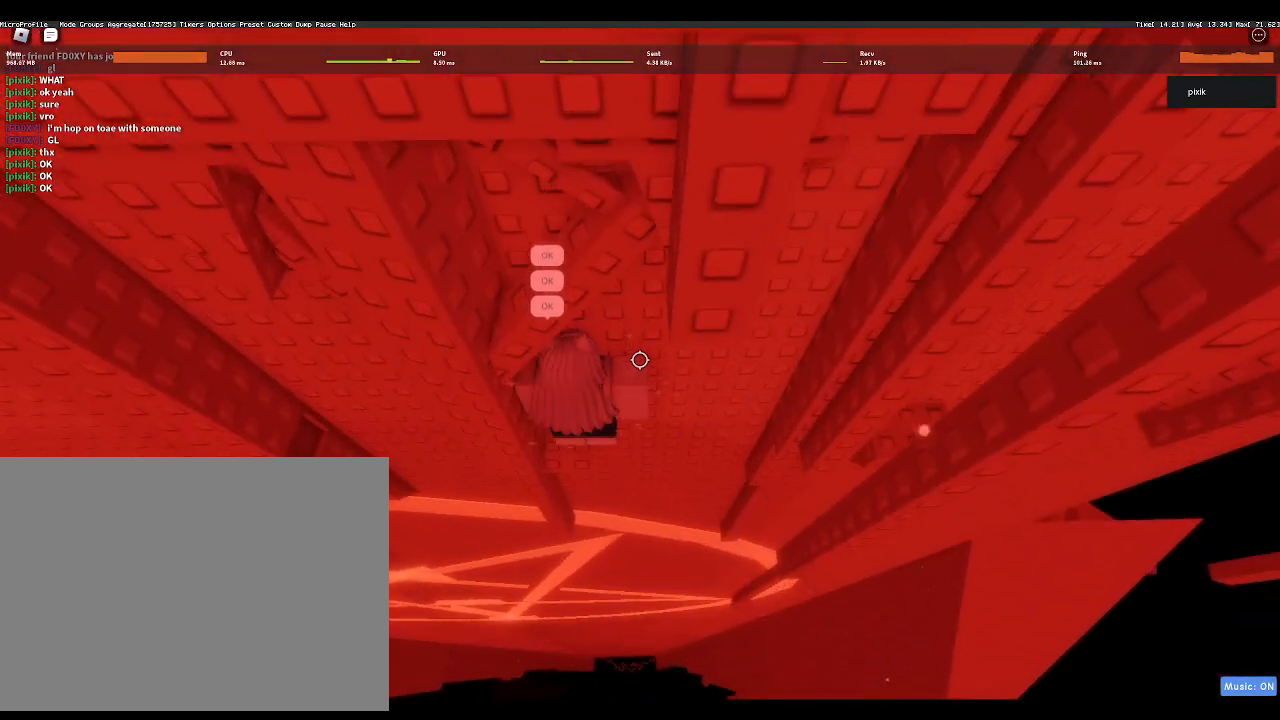
{"keys": [], "events": [[83, "s", "down"], [133, "s", "up"], [467, "w", "down"], [500, "w", "up"]]}
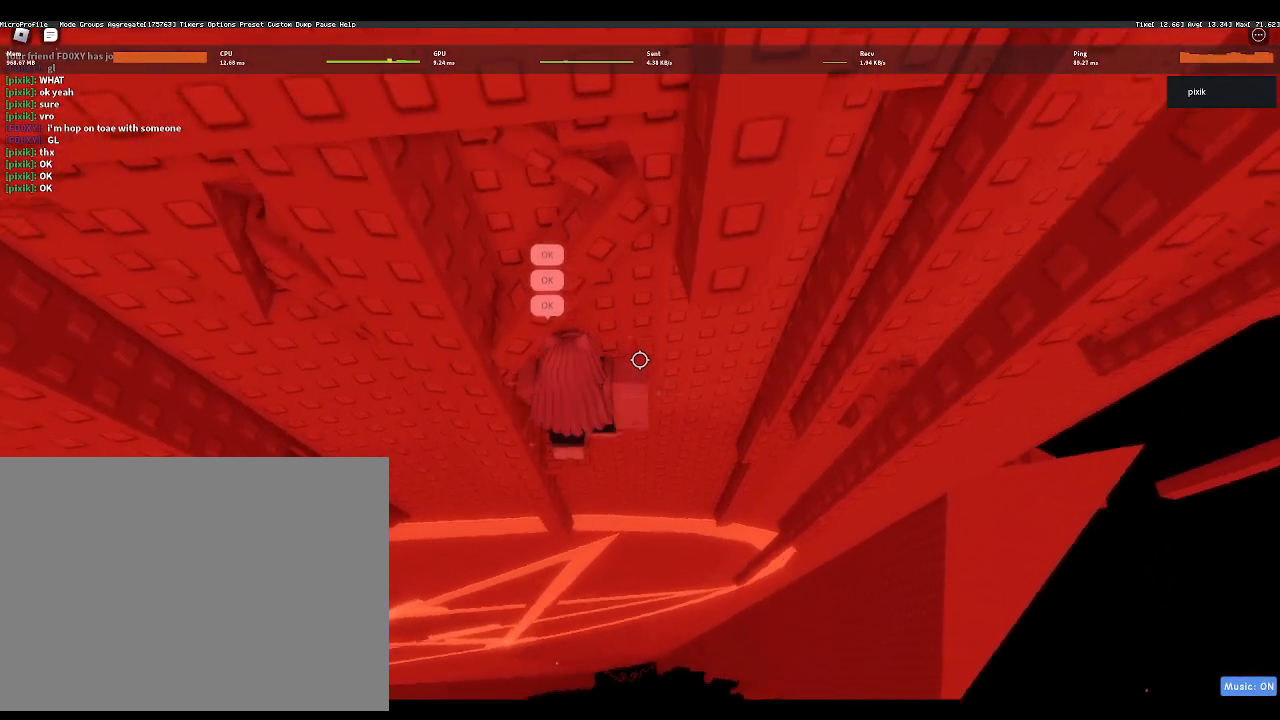
{"keys": ["s"], "events": [[117, "w", "down"], [250, "w", "up"], [483, "s", "down"]]}
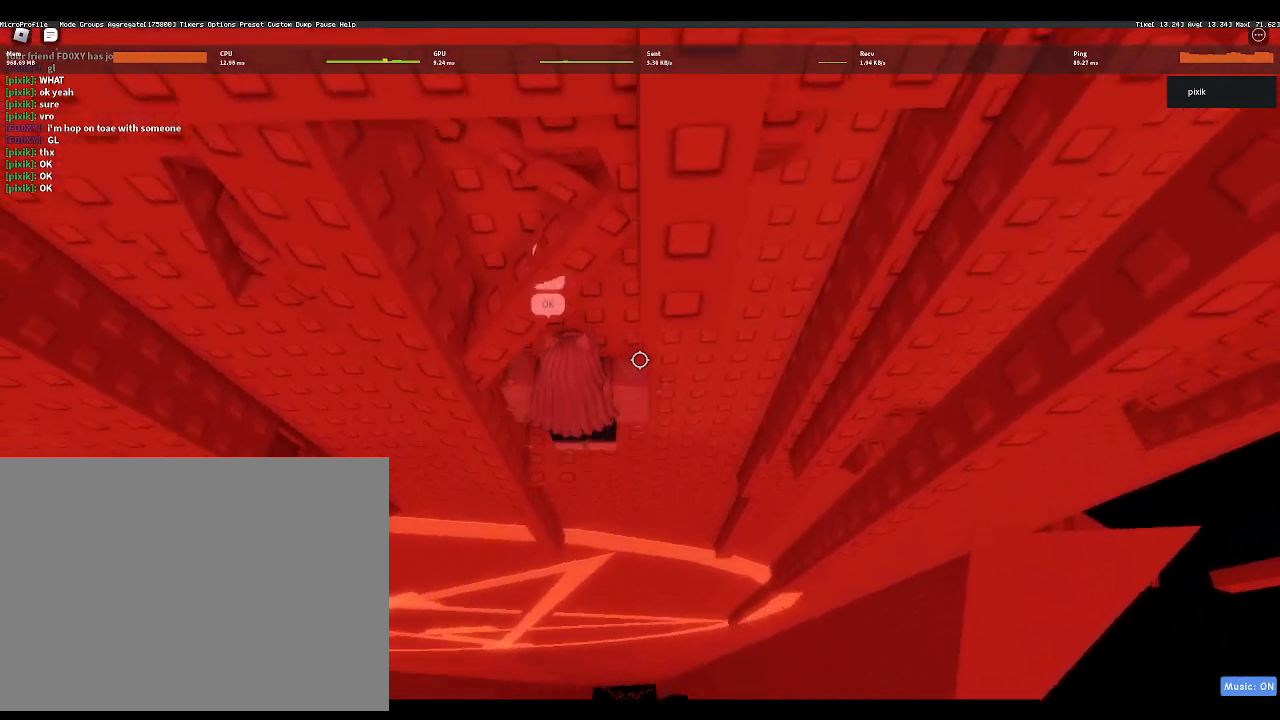
{"keys": [], "events": [[67, "s", "up"]]}
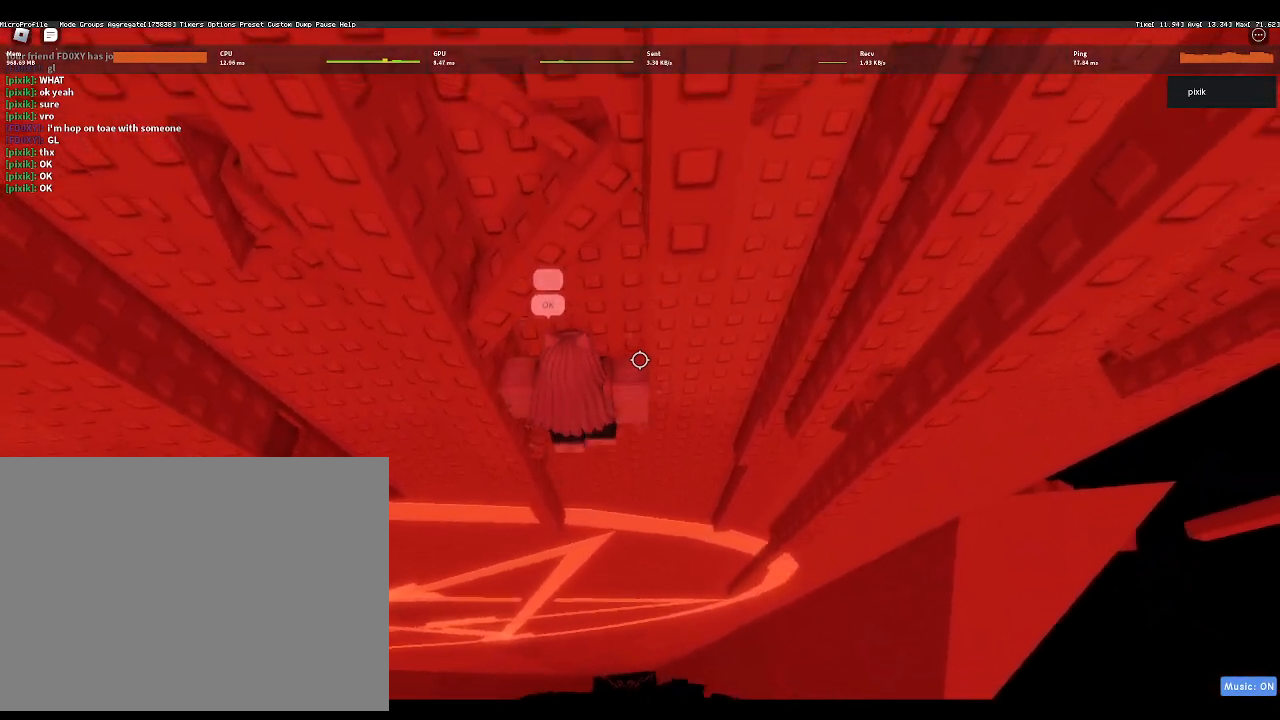
{"keys": [], "events": []}